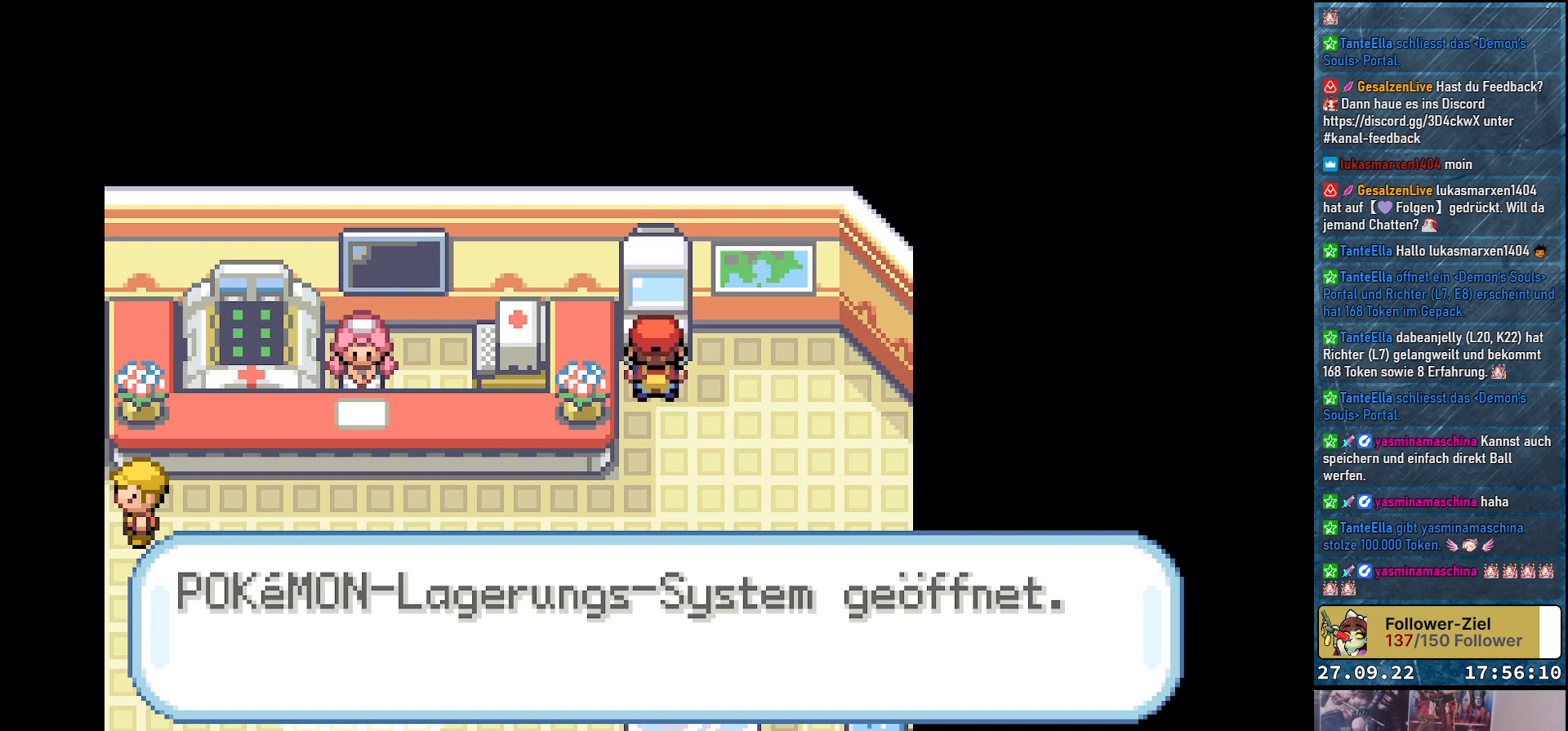
Gameplay with a controller (Xbox layout); each line is a JSON object with the inputs held at the frame after it. "events" lists button and stick changes between this image and that frame as [ms after this image, input, new state], when the widget could be followed in between.
{"buttons": [], "left_stick": "center", "right_stick": "center", "events": [[83, "B", "down"], [200, "B", "up"]]}
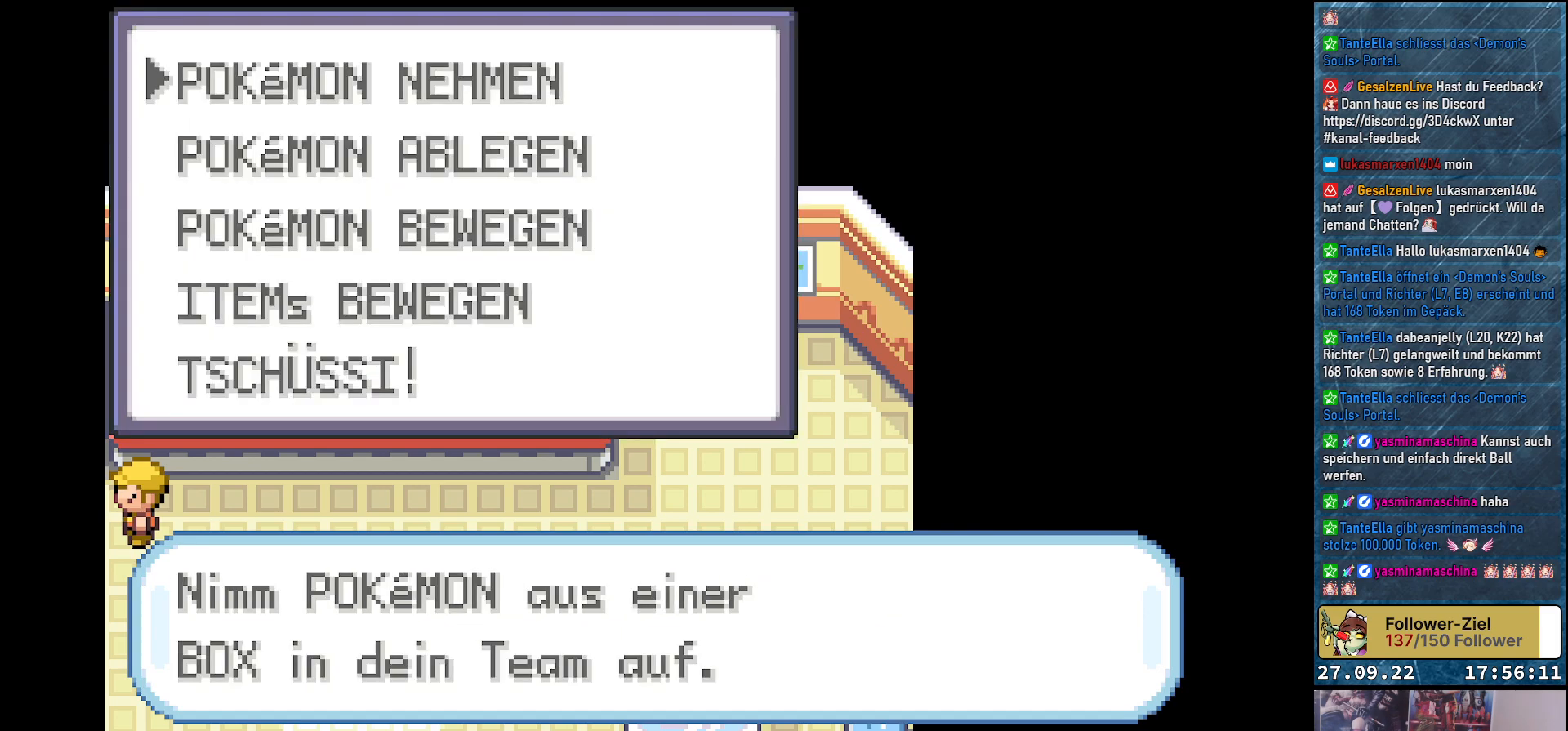
{"buttons": [], "left_stick": "center", "right_stick": "center", "events": []}
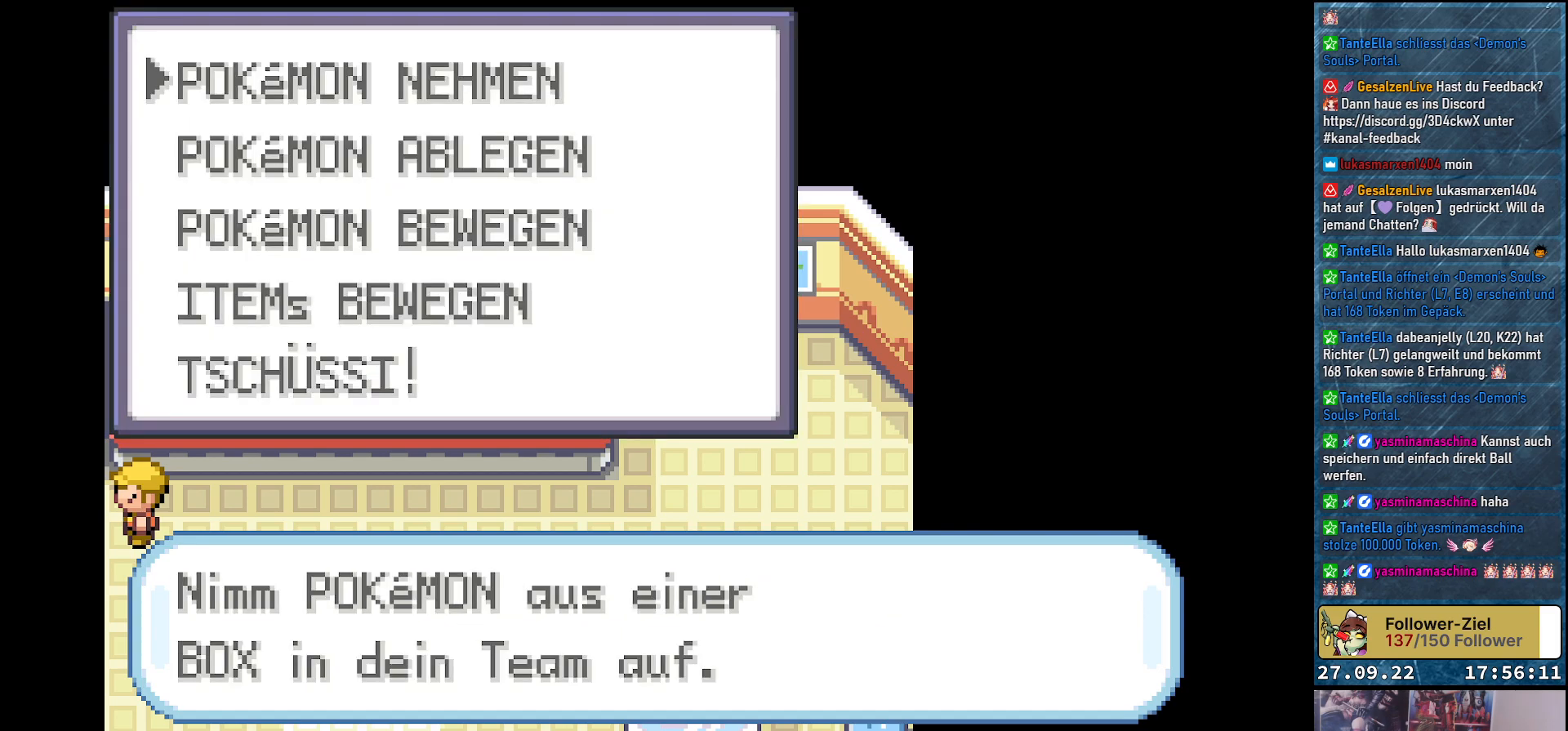
{"buttons": ["DPAD_DOWN"], "left_stick": "center", "right_stick": "center", "events": [[484, "DPAD_DOWN", "down"]]}
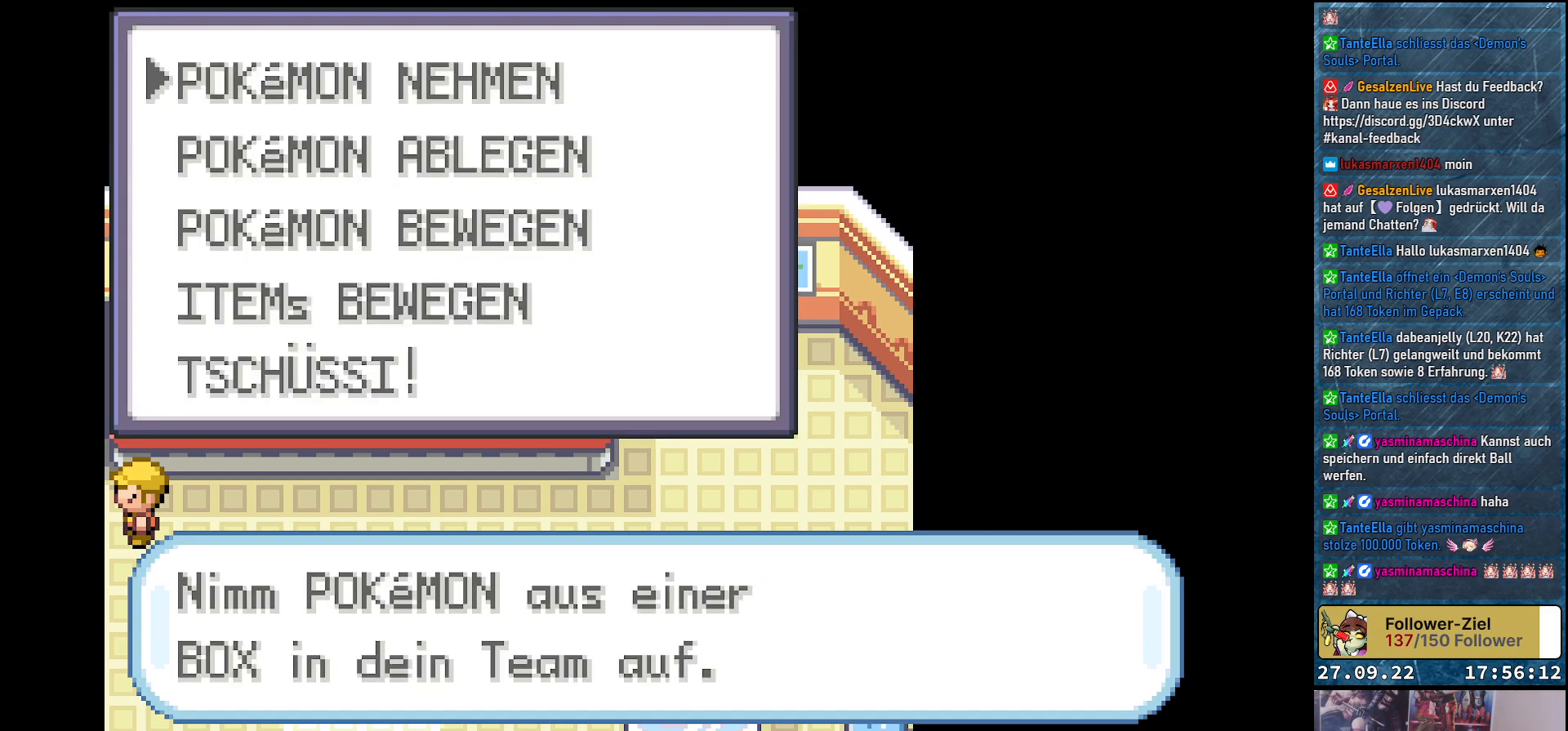
{"buttons": [], "left_stick": "center", "right_stick": "center", "events": [[100, "DPAD_DOWN", "up"], [133, "B", "down"], [250, "B", "up"]]}
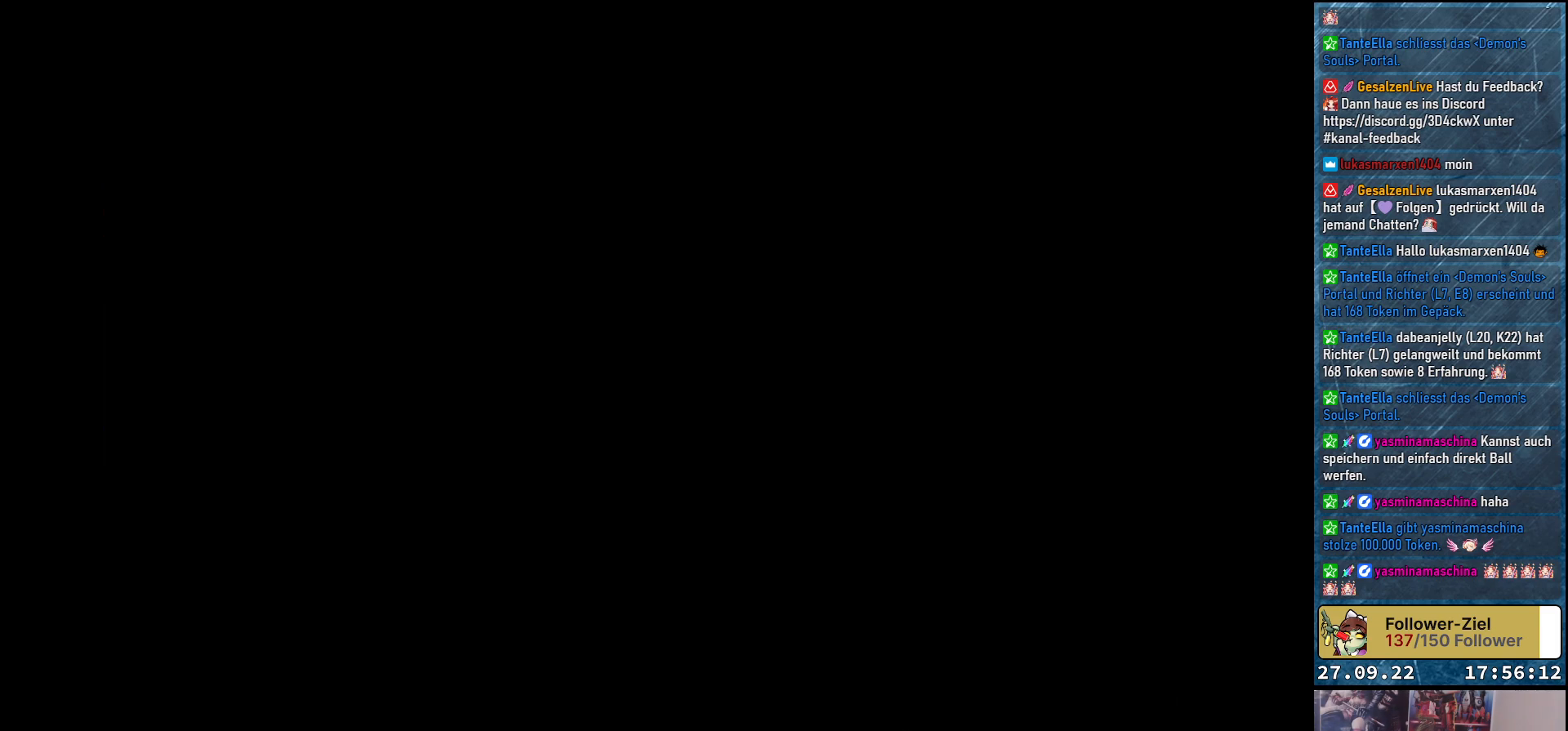
{"buttons": [], "left_stick": "center", "right_stick": "center", "events": []}
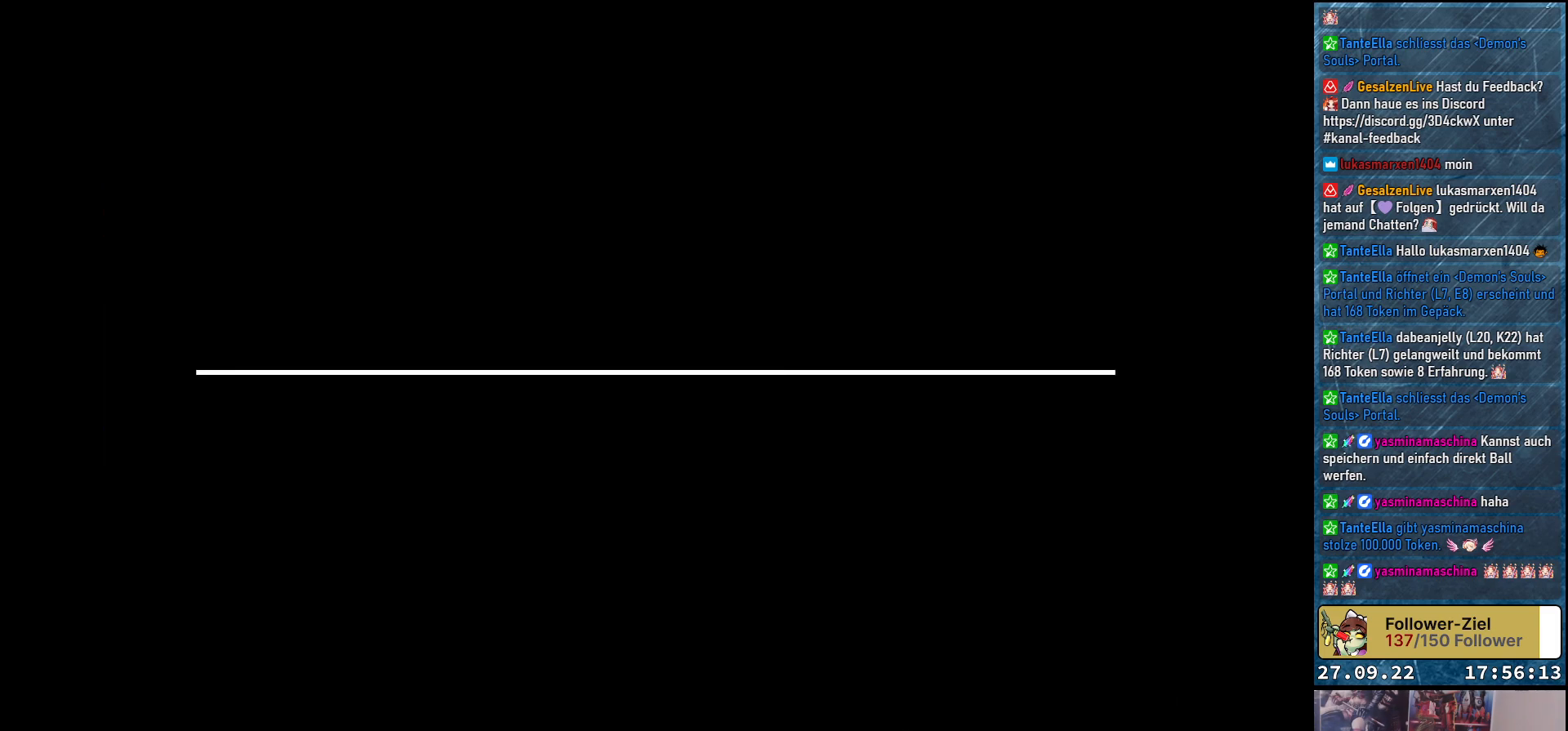
{"buttons": [], "left_stick": "center", "right_stick": "center", "events": []}
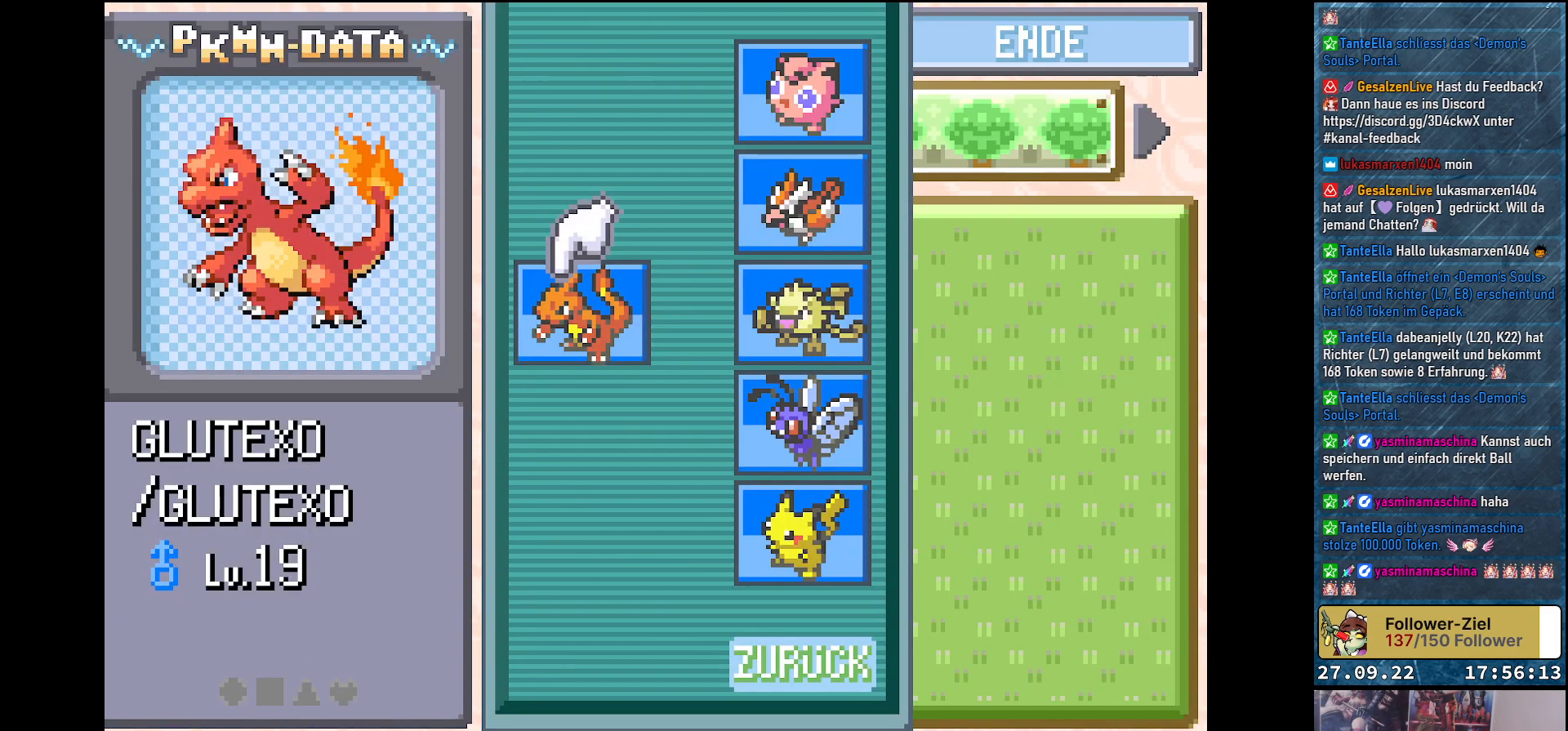
{"buttons": [], "left_stick": "center", "right_stick": "center", "events": []}
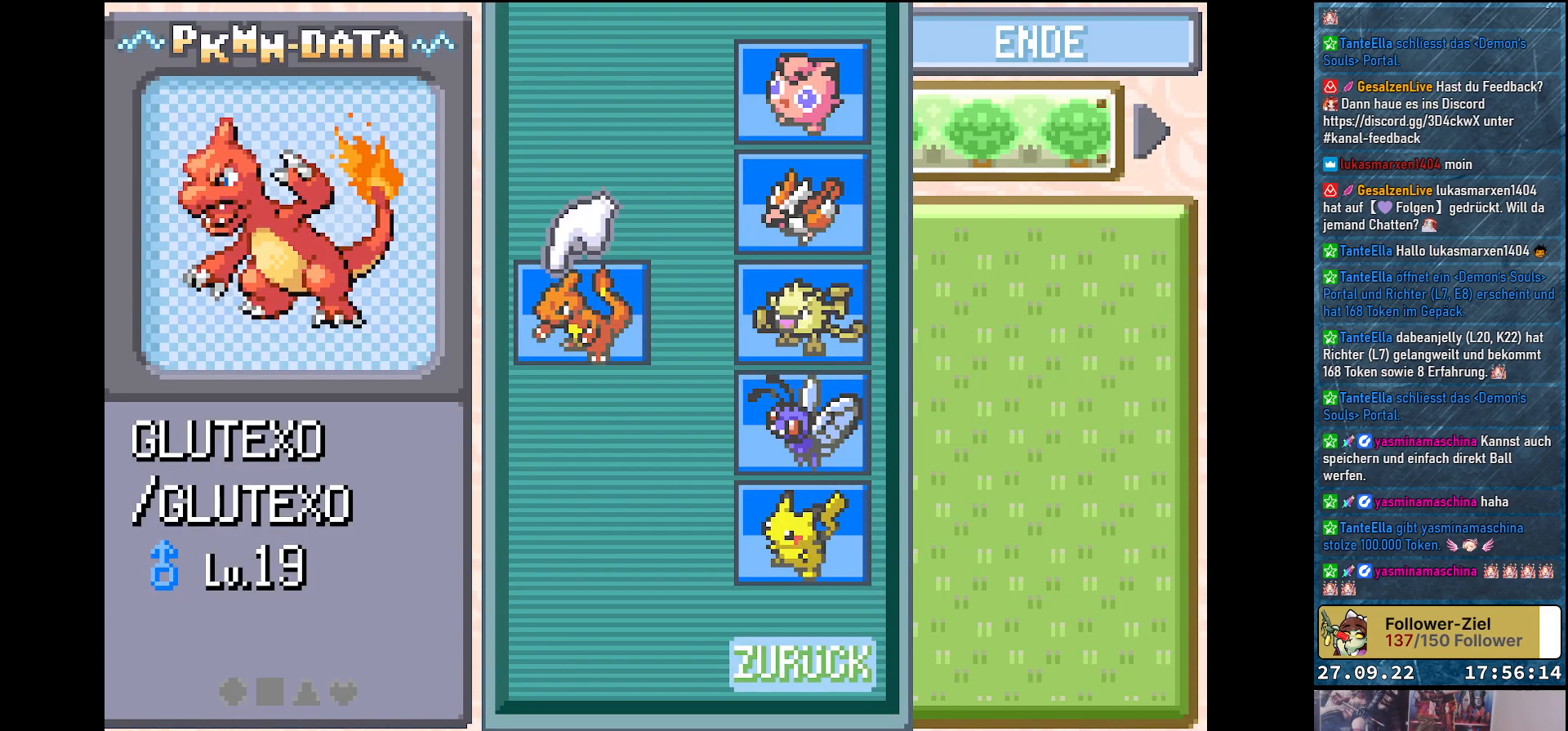
{"buttons": [], "left_stick": "center", "right_stick": "center", "events": [[333, "DPAD_RIGHT", "down"], [467, "DPAD_RIGHT", "up"]]}
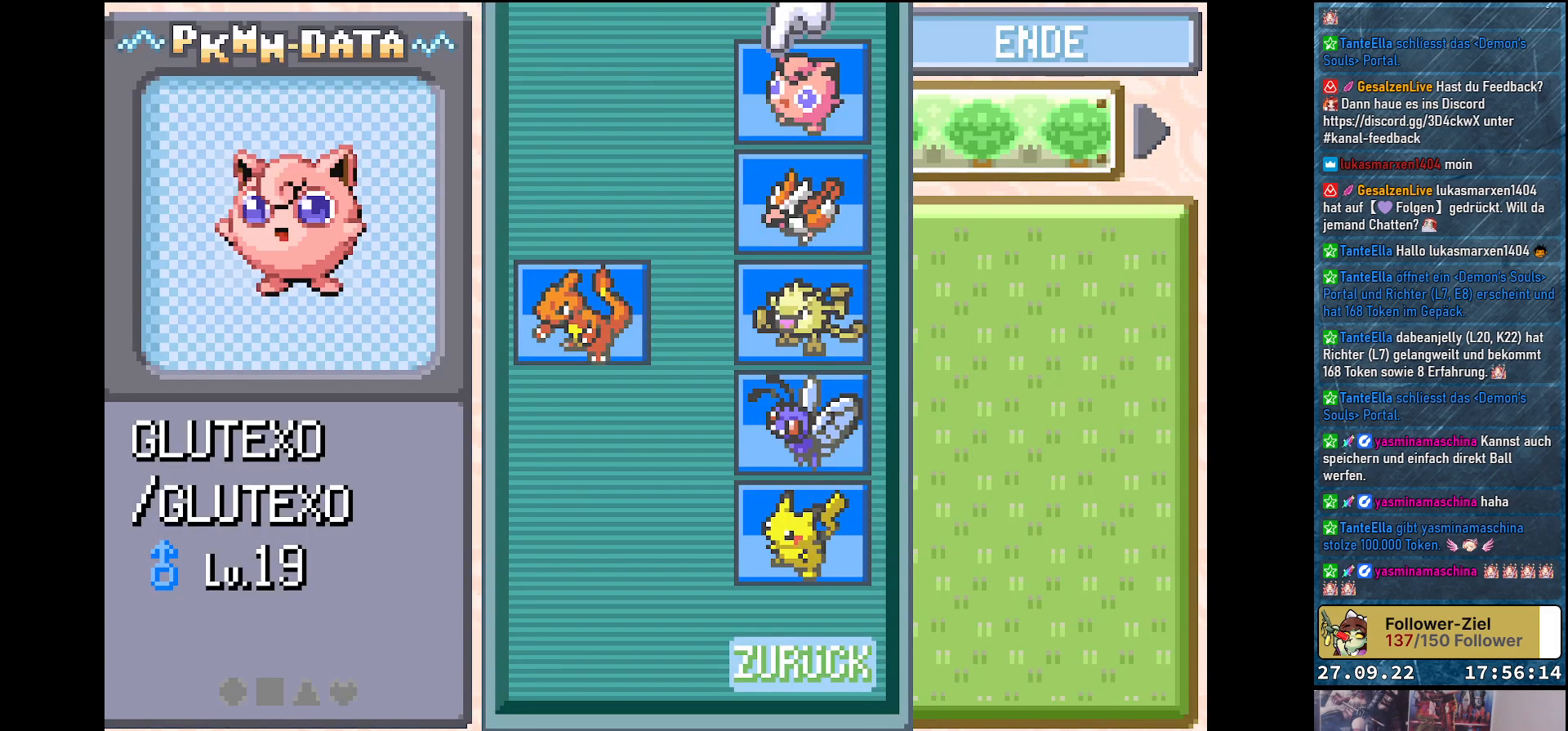
{"buttons": [], "left_stick": "center", "right_stick": "center", "events": [[317, "B", "down"], [417, "B", "up"]]}
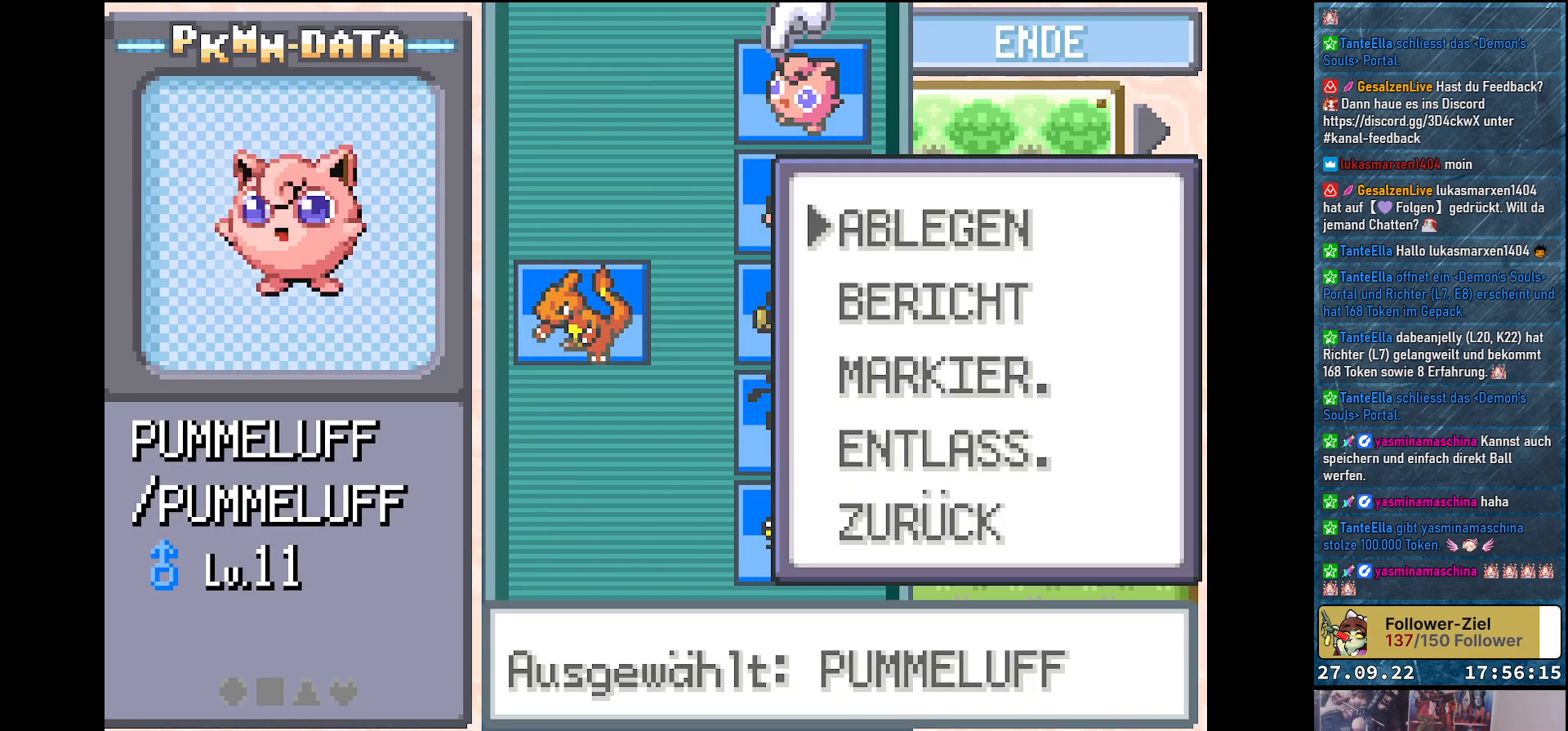
{"buttons": [], "left_stick": "center", "right_stick": "center", "events": []}
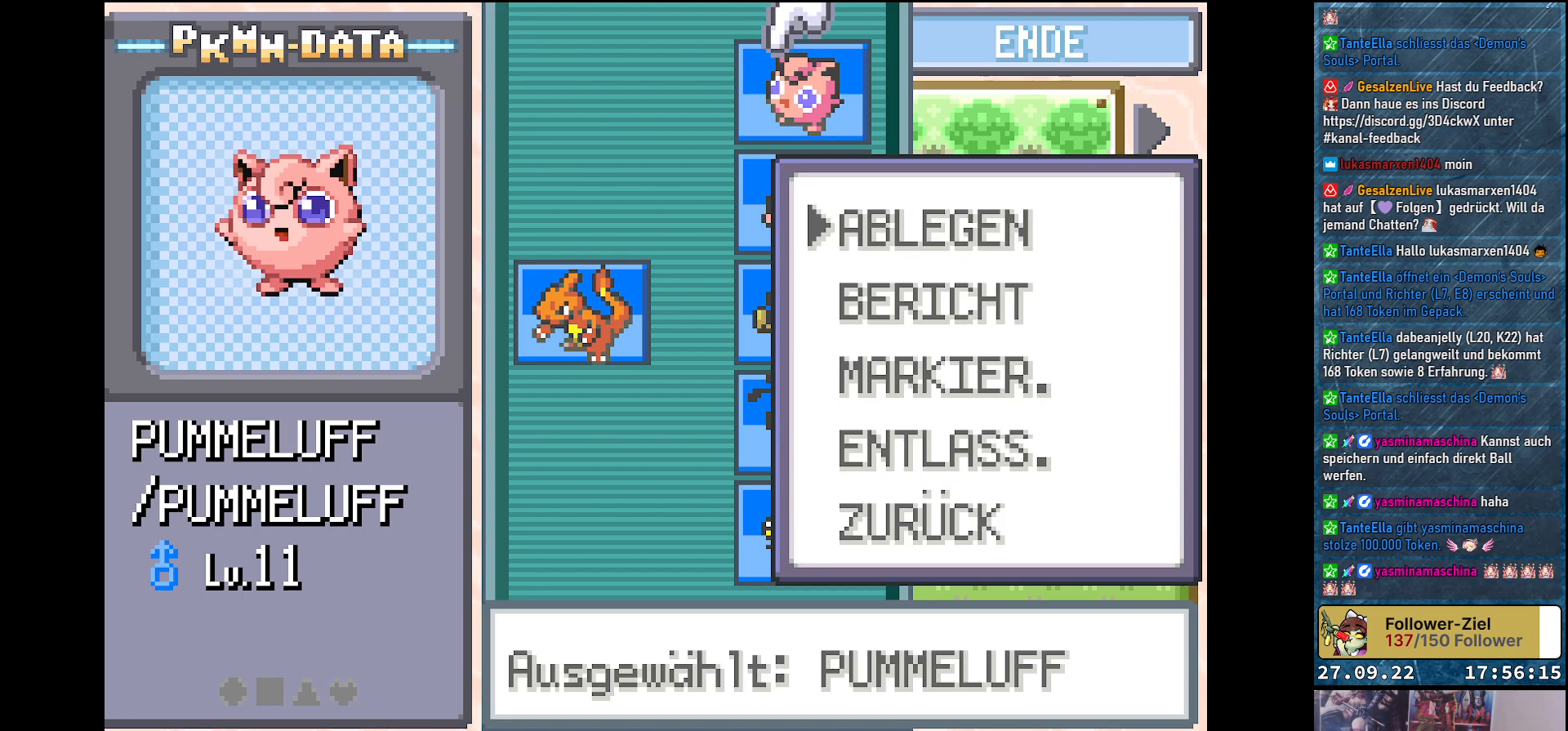
{"buttons": [], "left_stick": "center", "right_stick": "center", "events": [[100, "B", "down"], [184, "B", "up"]]}
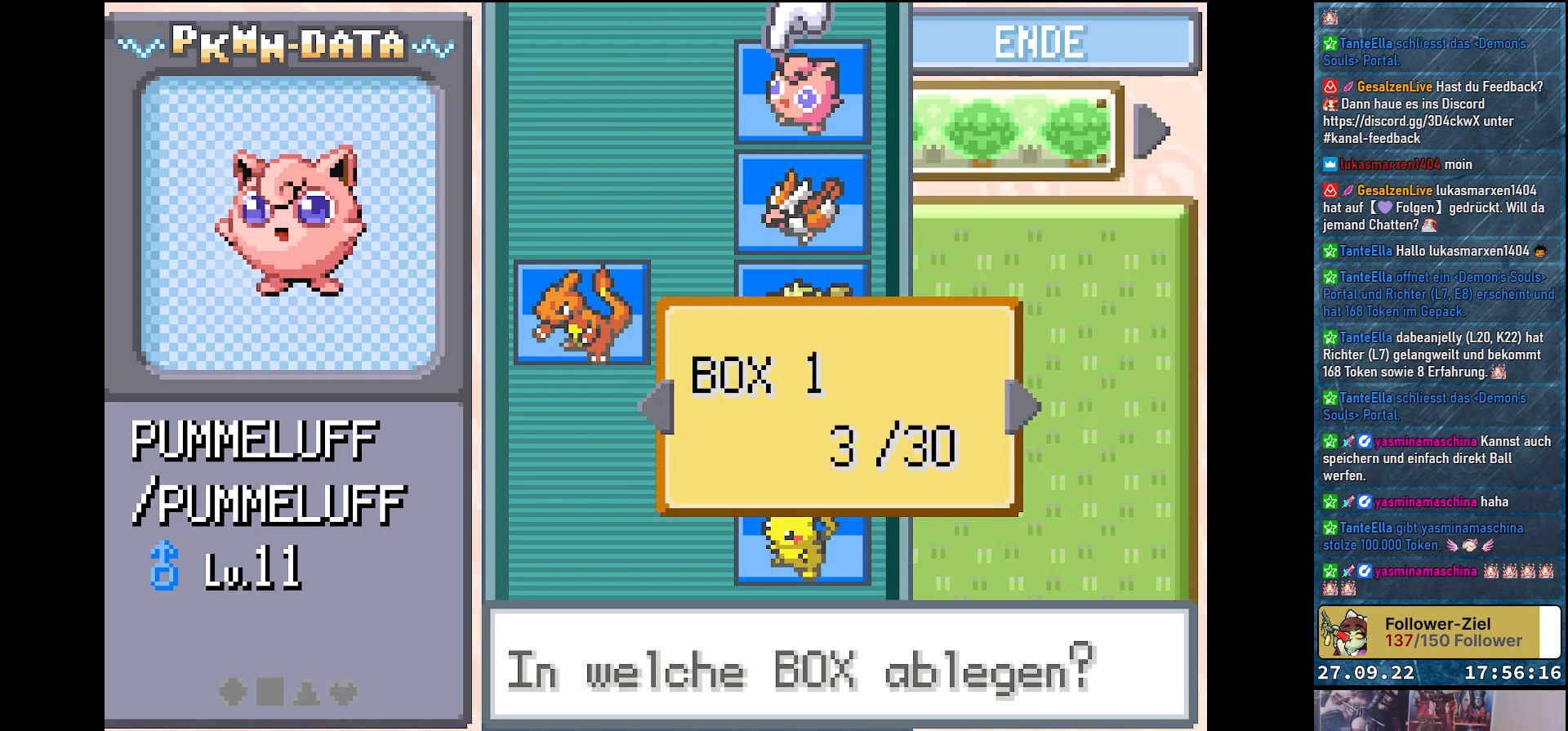
{"buttons": [], "left_stick": "center", "right_stick": "center", "events": [[266, "B", "down"], [367, "B", "up"]]}
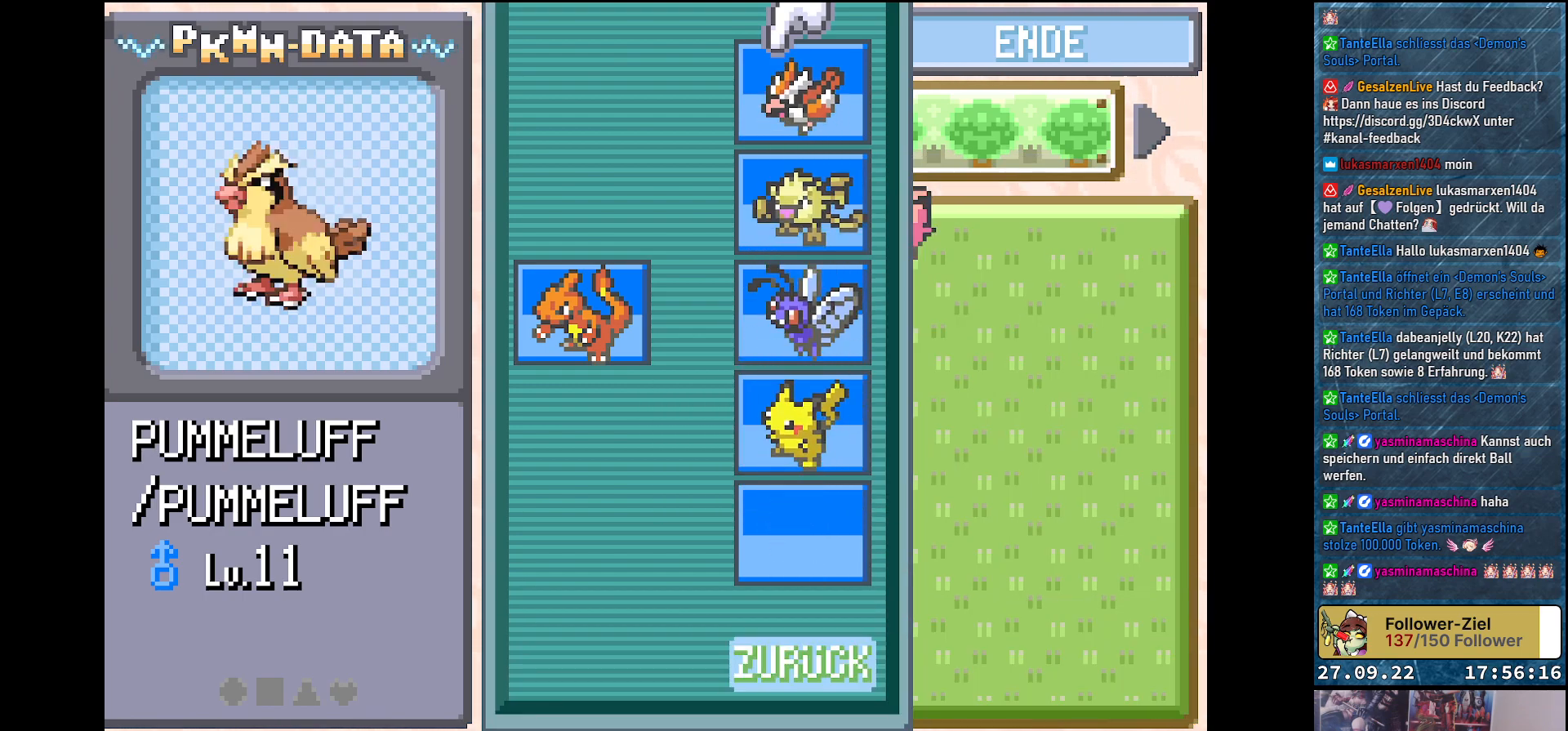
{"buttons": [], "left_stick": "center", "right_stick": "center", "events": []}
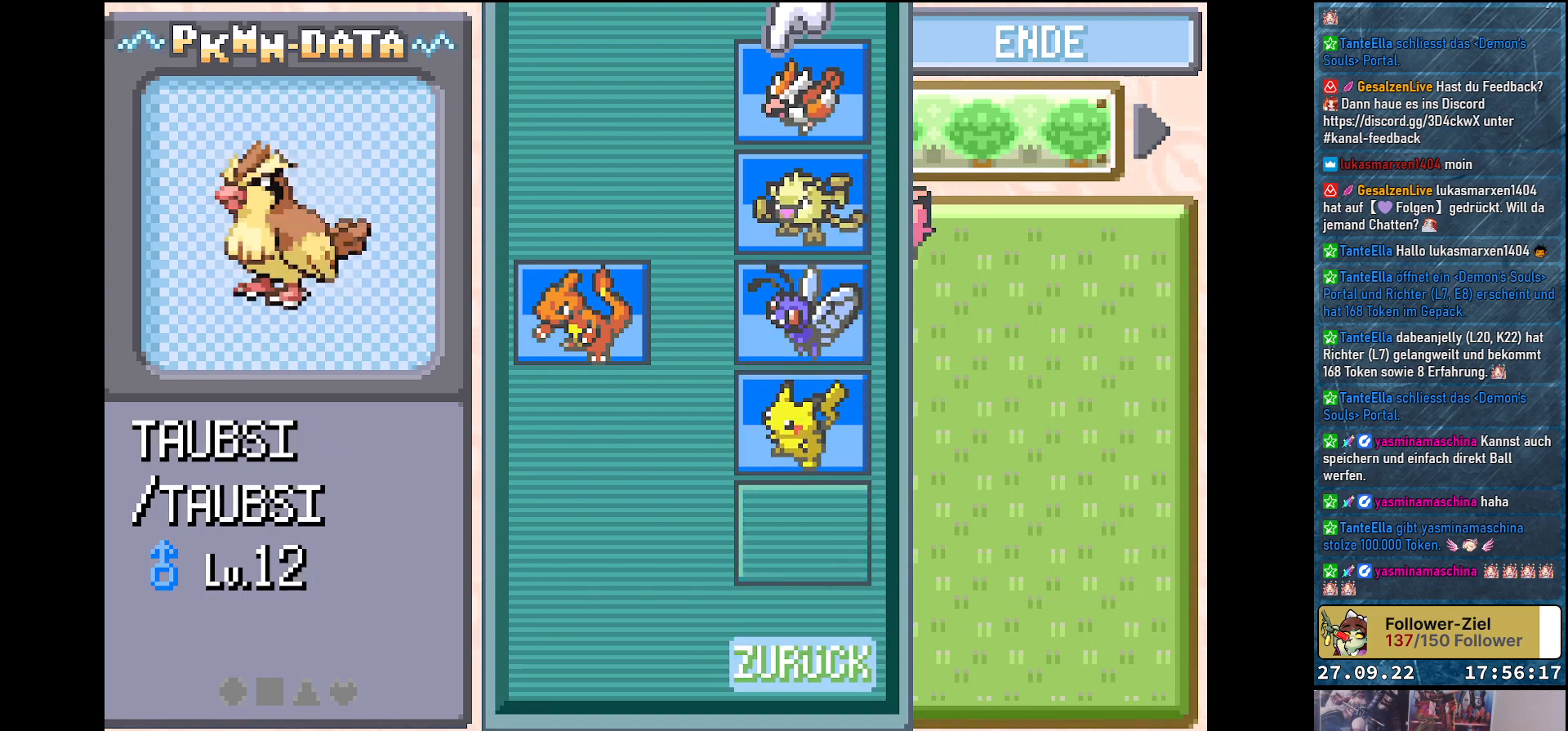
{"buttons": [], "left_stick": "center", "right_stick": "center", "events": [[150, "DPAD_DOWN", "down"], [283, "DPAD_DOWN", "up"]]}
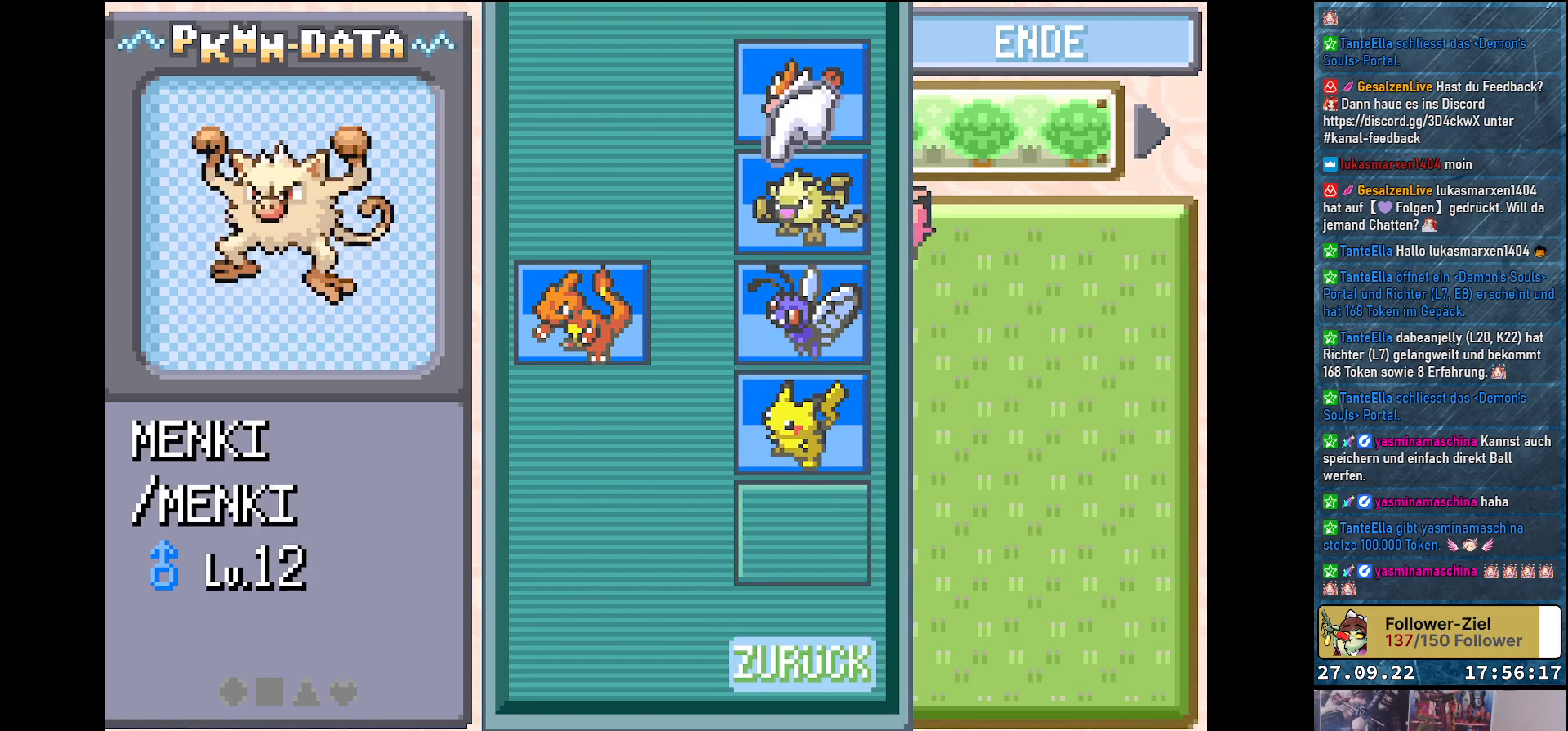
{"buttons": [], "left_stick": "center", "right_stick": "center", "events": [[167, "B", "down"], [284, "B", "up"]]}
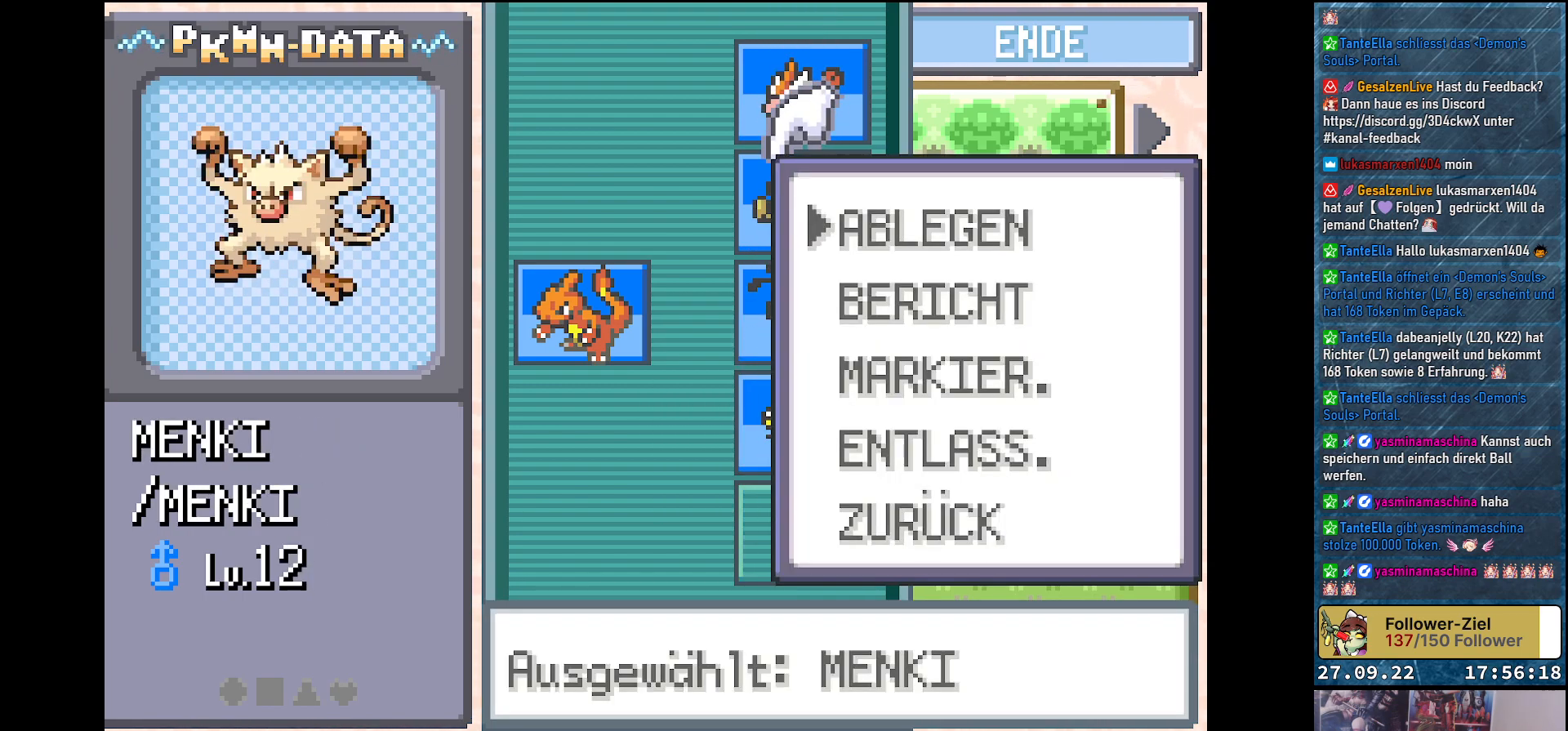
{"buttons": [], "left_stick": "center", "right_stick": "center", "events": [[50, "B", "down"], [166, "B", "up"]]}
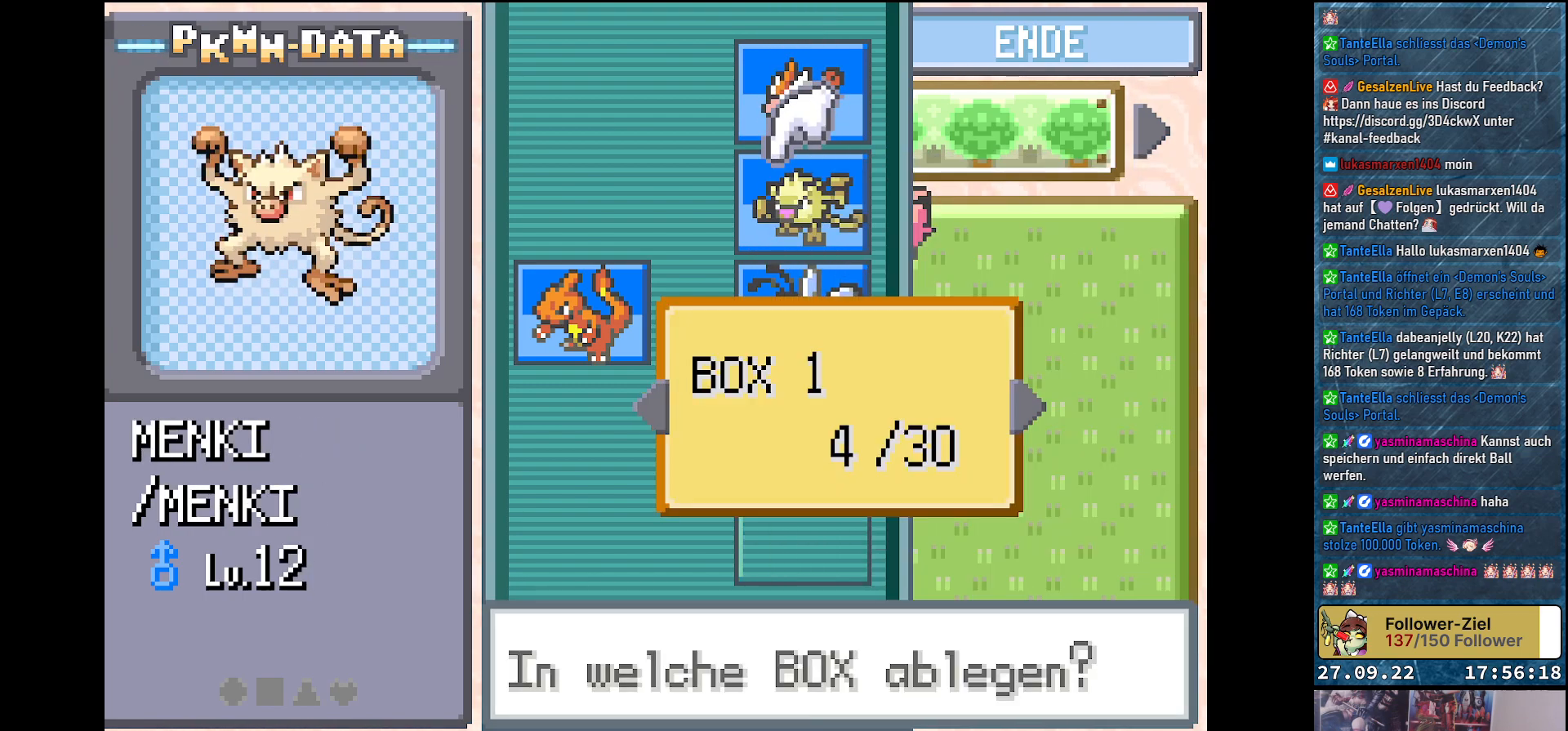
{"buttons": [], "left_stick": "center", "right_stick": "center", "events": []}
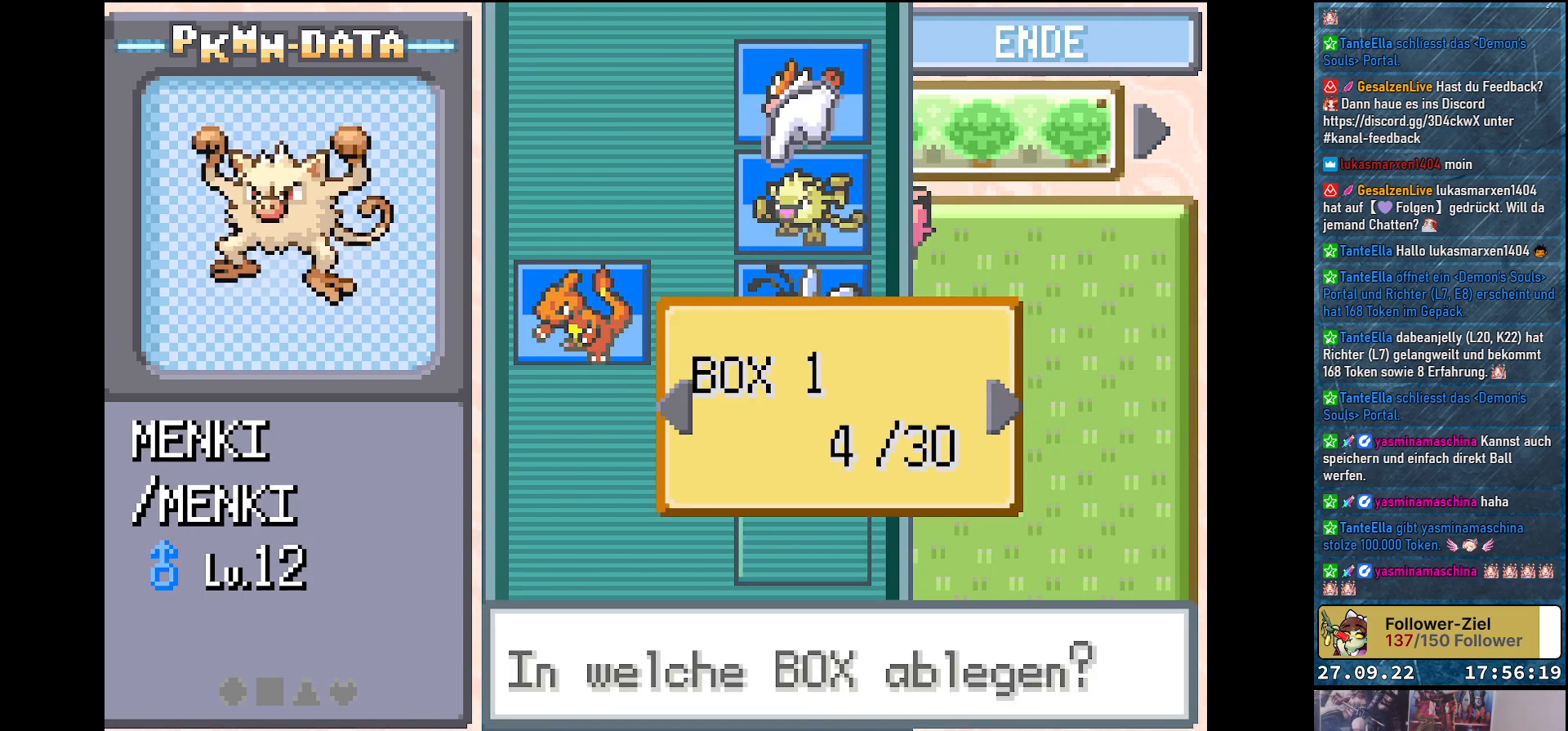
{"buttons": [], "left_stick": "center", "right_stick": "center", "events": []}
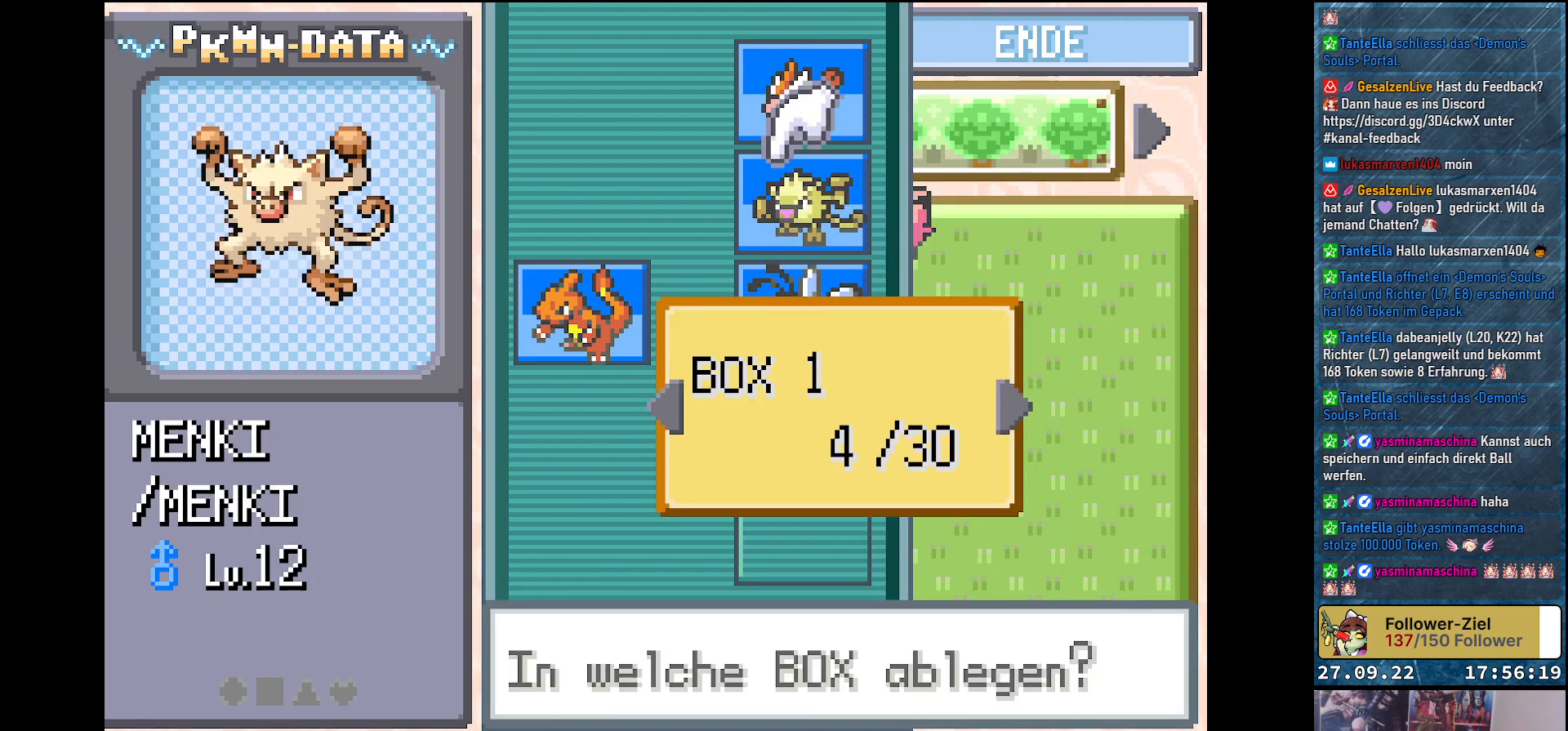
{"buttons": ["B"], "left_stick": "center", "right_stick": "center", "events": [[417, "B", "down"]]}
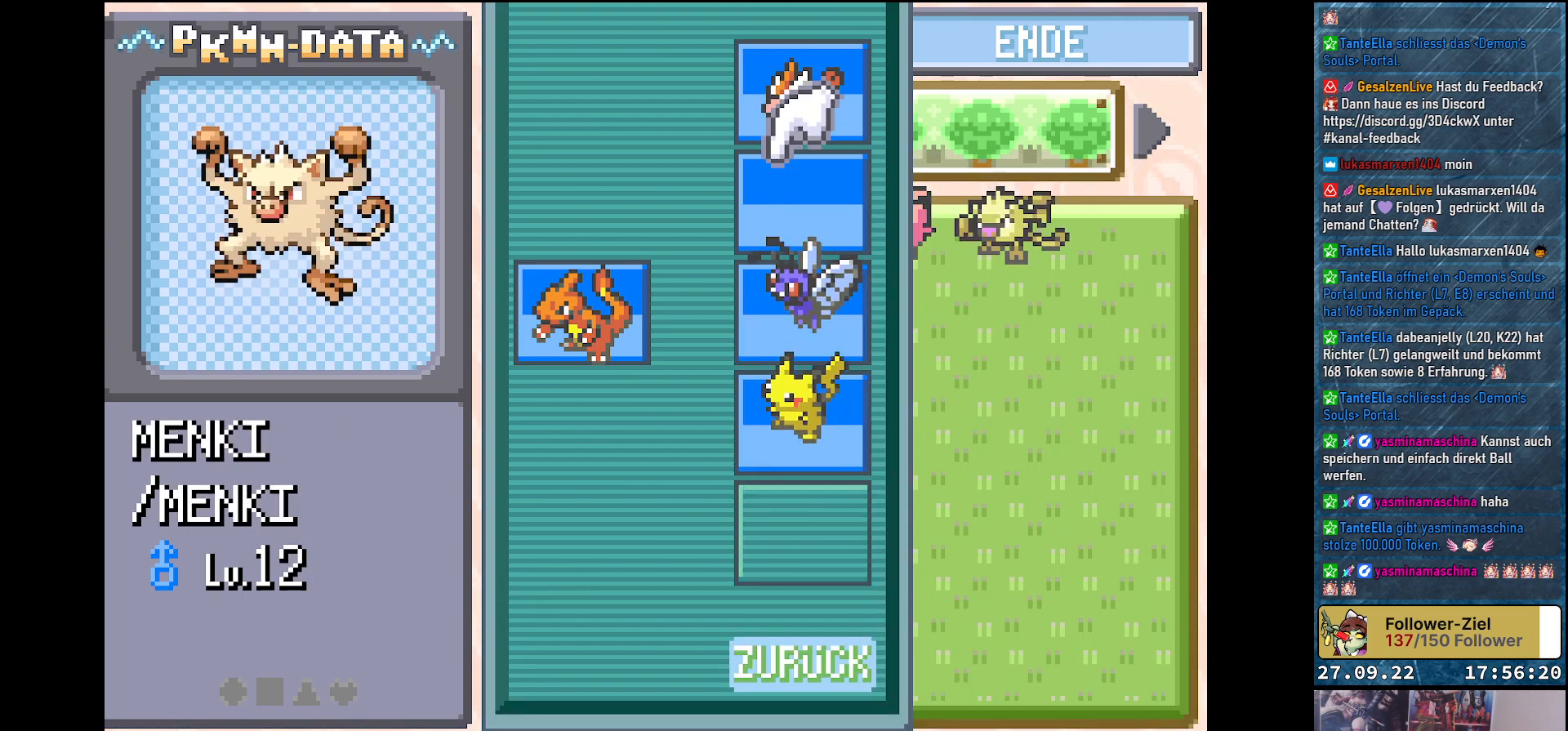
{"buttons": ["DPAD_DOWN"], "left_stick": "center", "right_stick": "center", "events": [[33, "B", "up"], [400, "DPAD_DOWN", "down"]]}
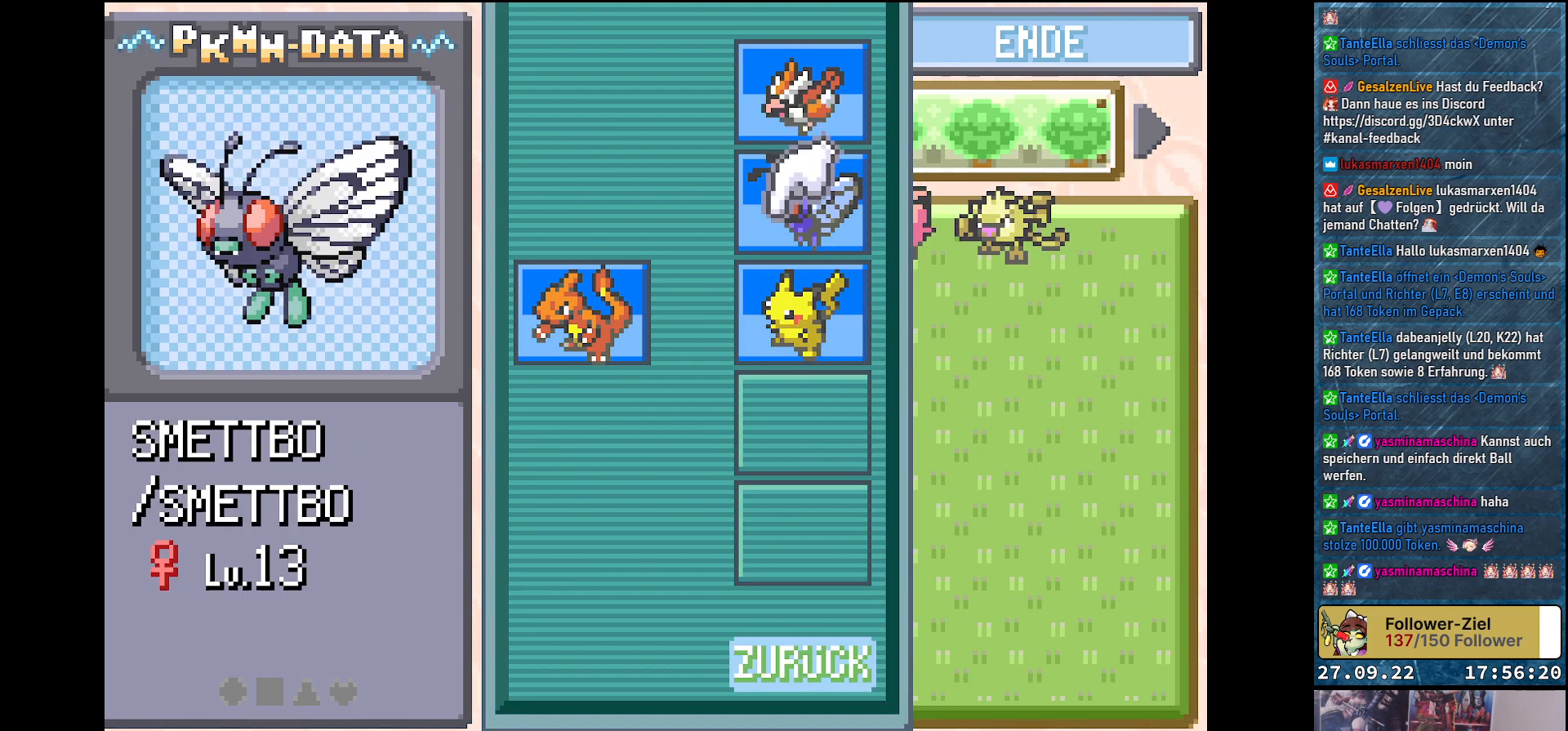
{"buttons": [], "left_stick": "center", "right_stick": "center", "events": [[34, "DPAD_DOWN", "up"], [301, "DPAD_UP", "down"], [401, "DPAD_UP", "up"]]}
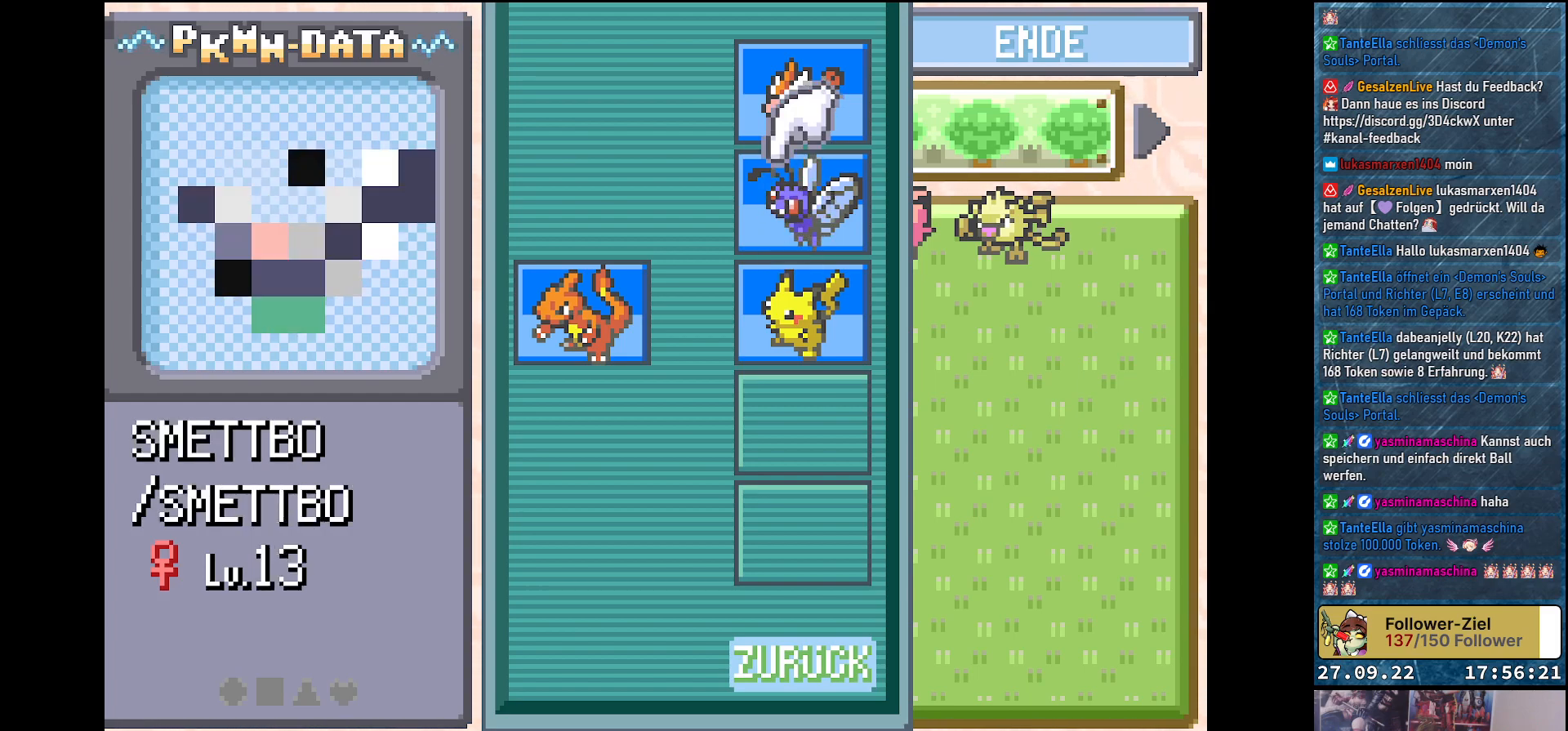
{"buttons": [], "left_stick": "center", "right_stick": "center", "events": []}
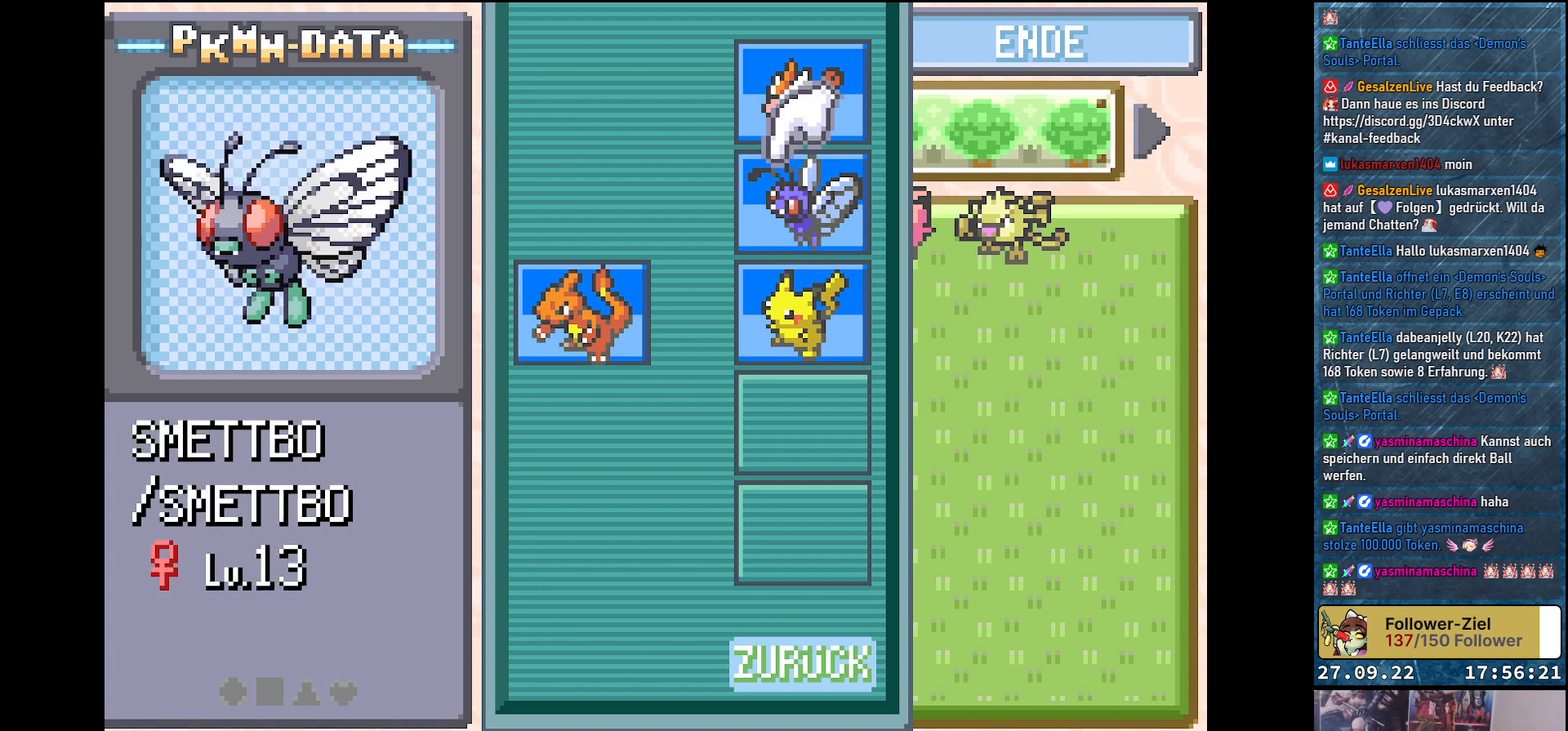
{"buttons": ["B"], "left_stick": "center", "right_stick": "center", "events": [[67, "B", "down"], [184, "B", "up"], [434, "B", "down"]]}
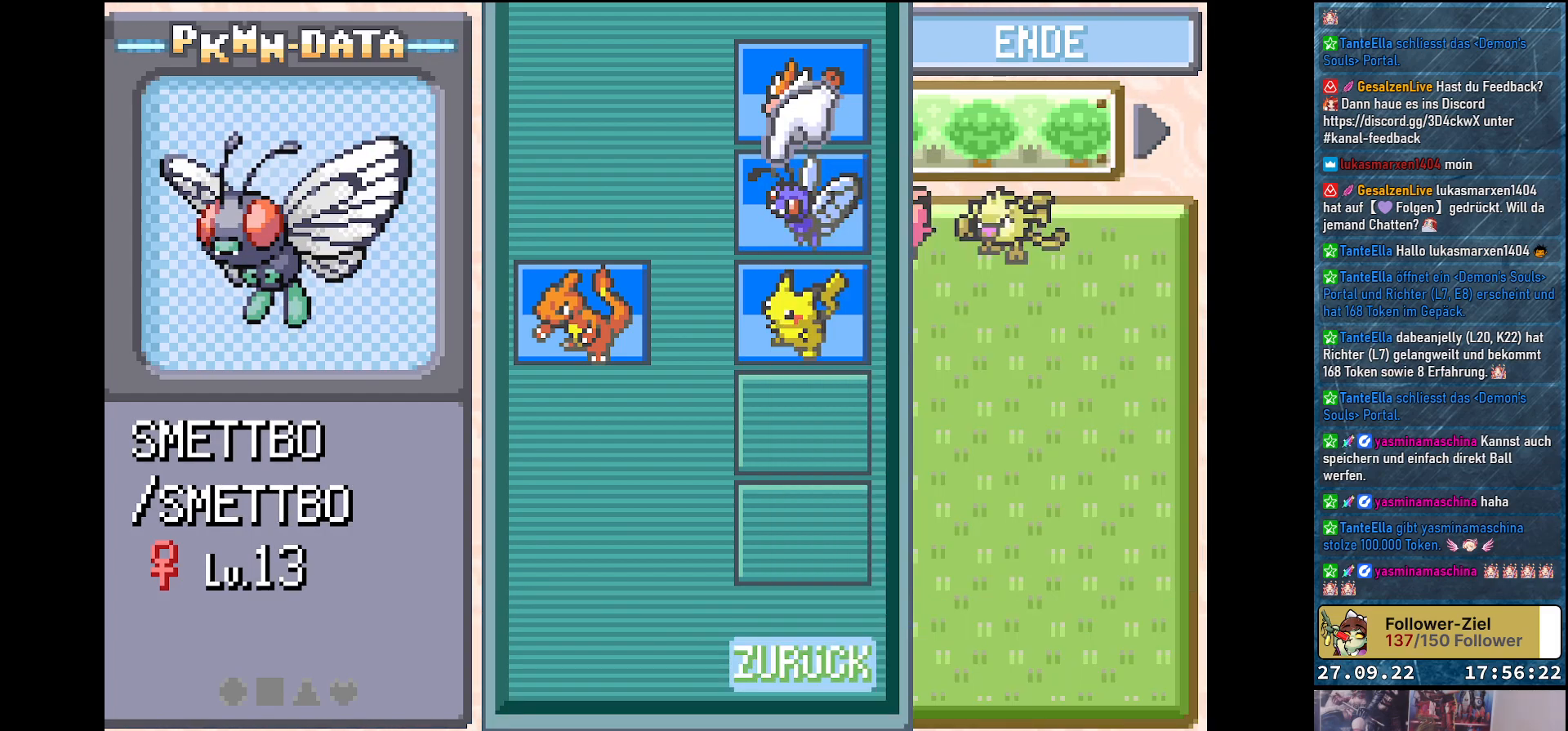
{"buttons": ["B"], "left_stick": "center", "right_stick": "center", "events": [[33, "B", "up"], [434, "B", "down"]]}
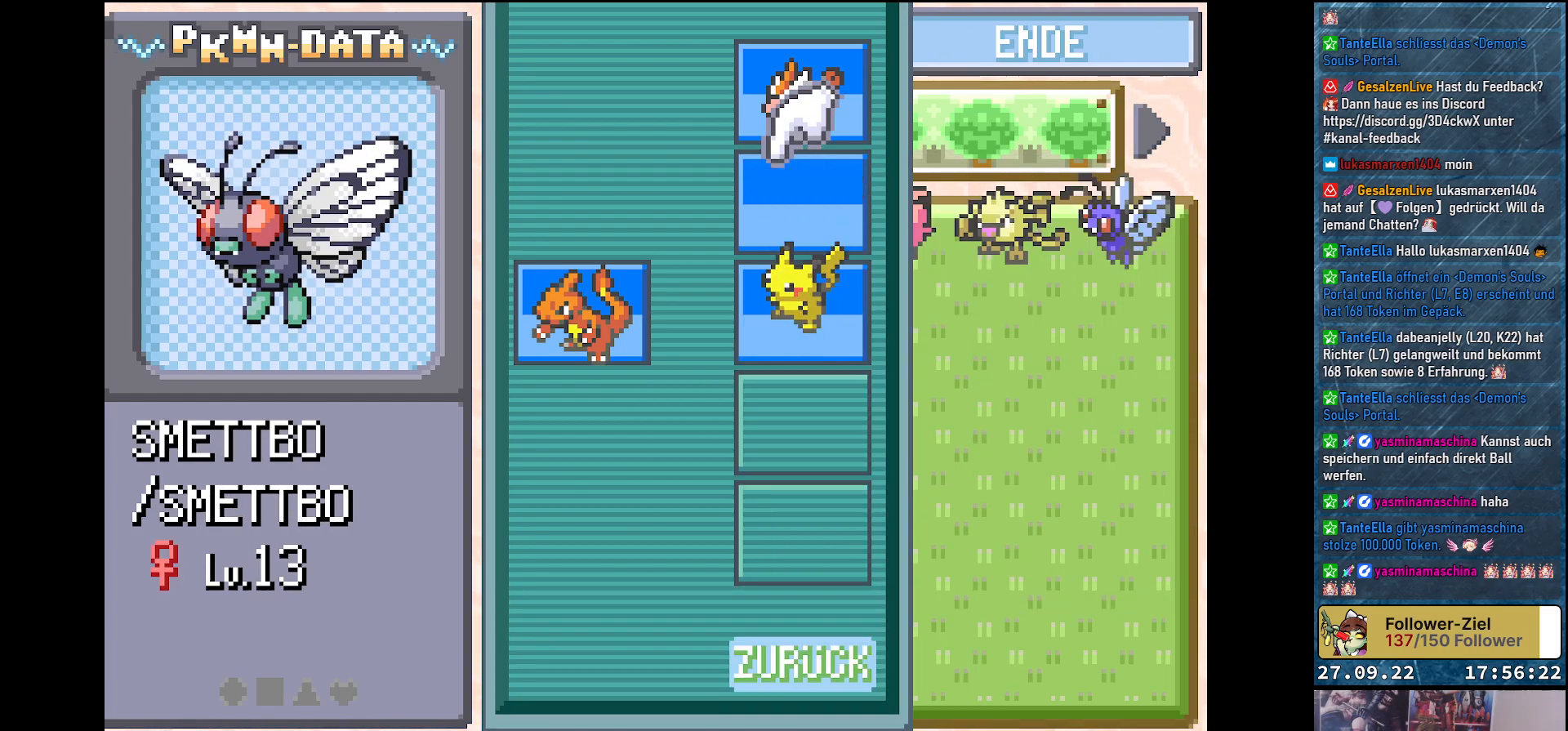
{"buttons": [], "left_stick": "center", "right_stick": "center", "events": [[50, "B", "up"]]}
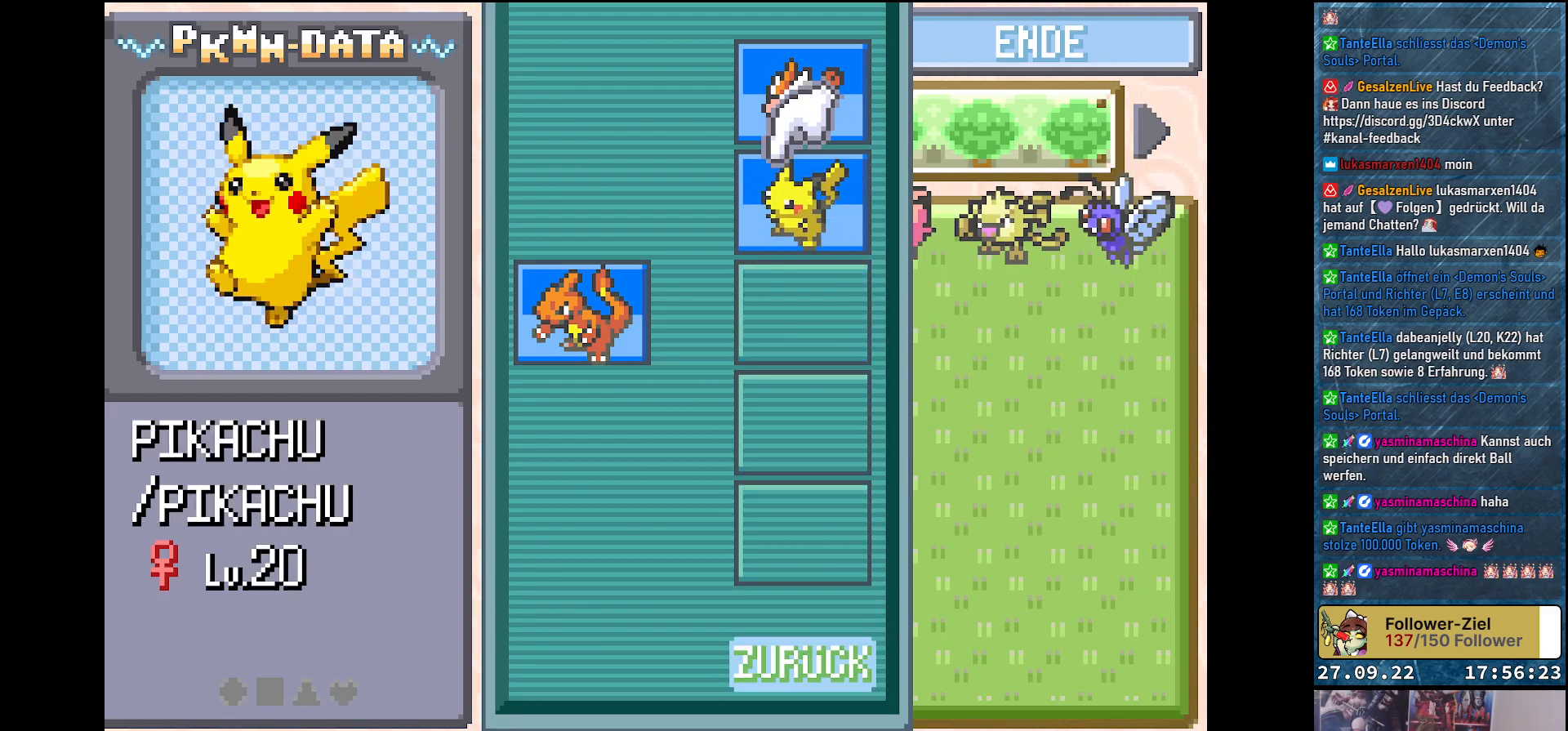
{"buttons": [], "left_stick": "center", "right_stick": "center", "events": []}
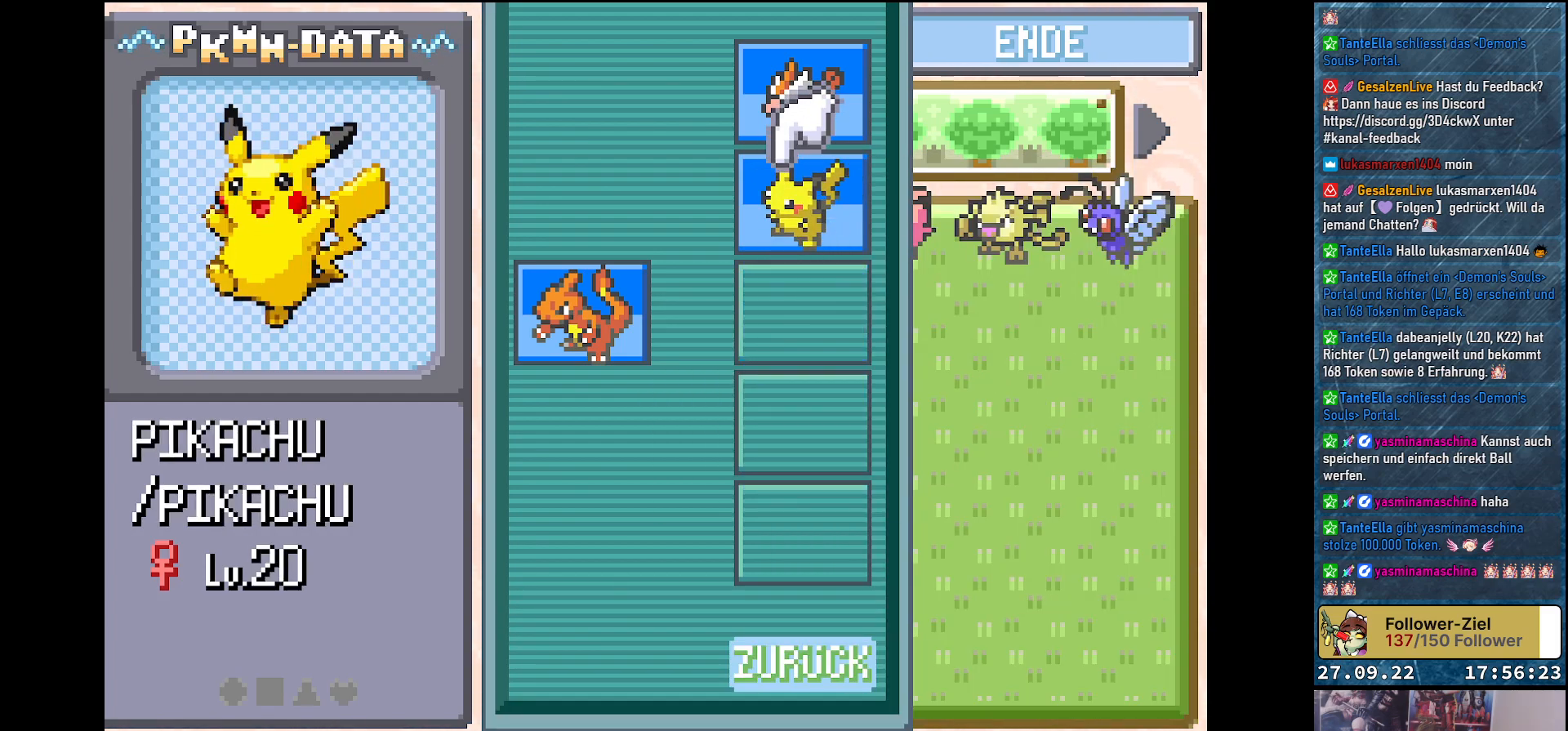
{"buttons": [], "left_stick": "center", "right_stick": "center", "events": [[67, "DPAD_UP", "down"], [217, "DPAD_UP", "up"]]}
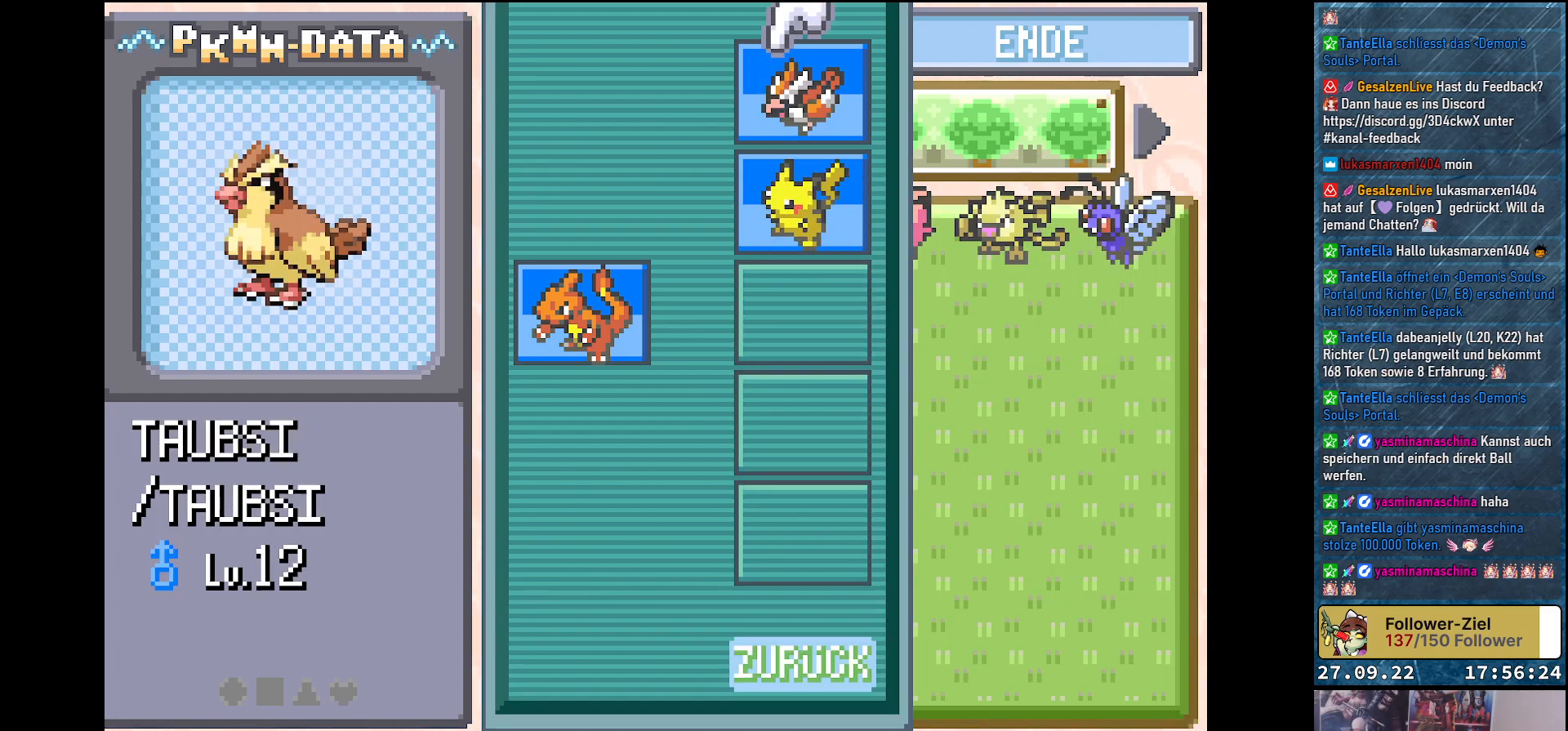
{"buttons": [], "left_stick": "center", "right_stick": "center", "events": []}
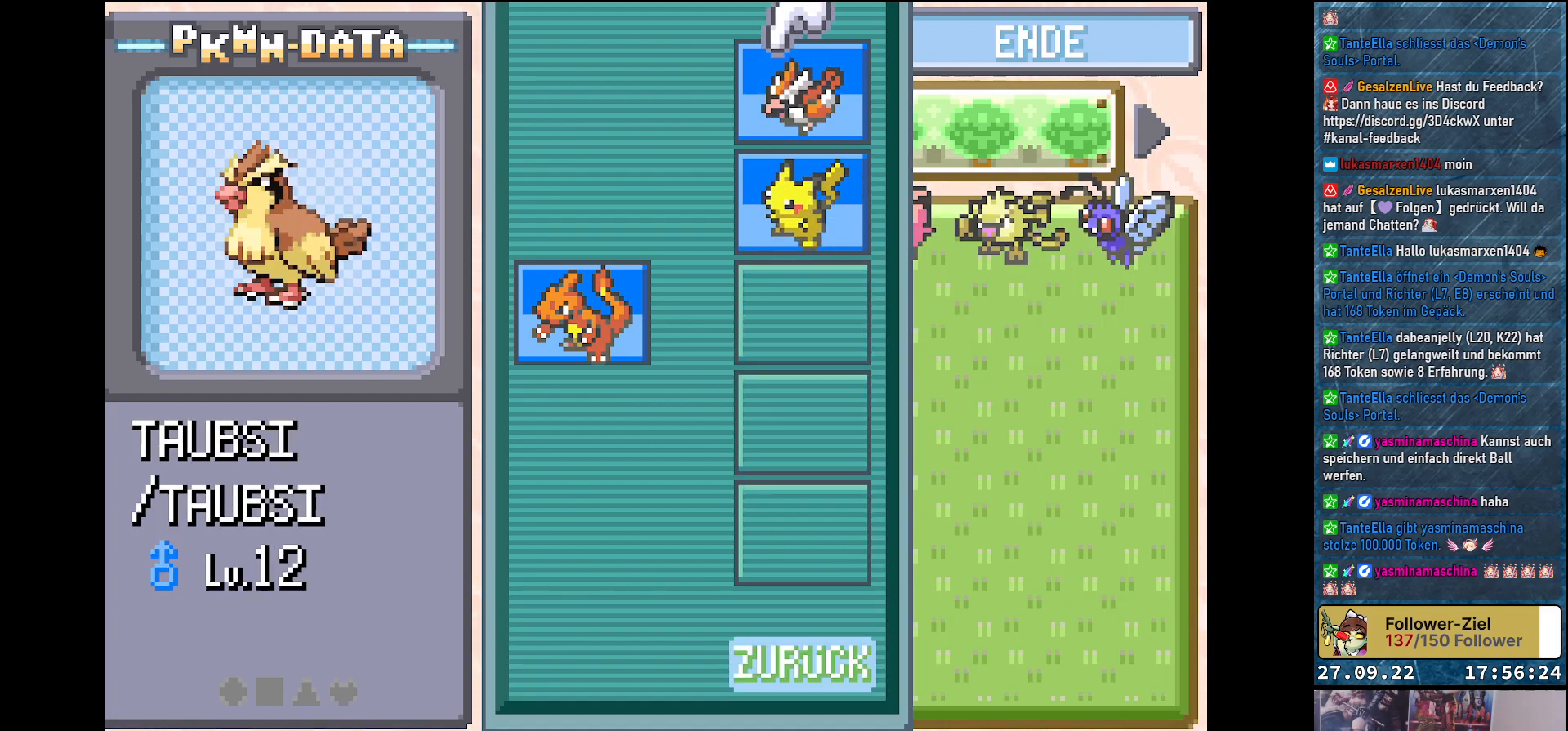
{"buttons": [], "left_stick": "center", "right_stick": "center", "events": []}